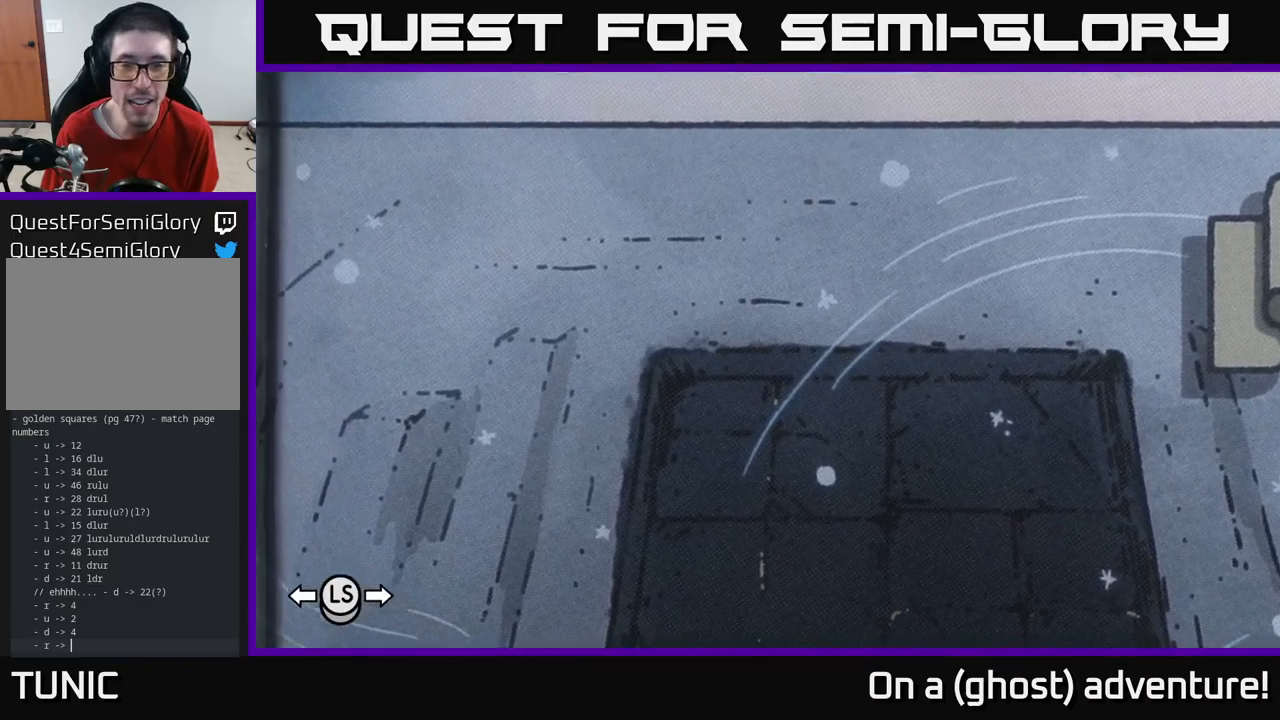
Gameplay with a controller (Xbox layout); each line is a JSON object with the inputs held at the frame after it. "events" lists button and stick changes between this image and that frame as [ms after this image, input, new state], when the widget could be followed in between.
{"buttons": [], "left_stick": "up", "right_stick": "center", "events": [[100, "left_stick", "center"], [483, "left_stick", "up"]]}
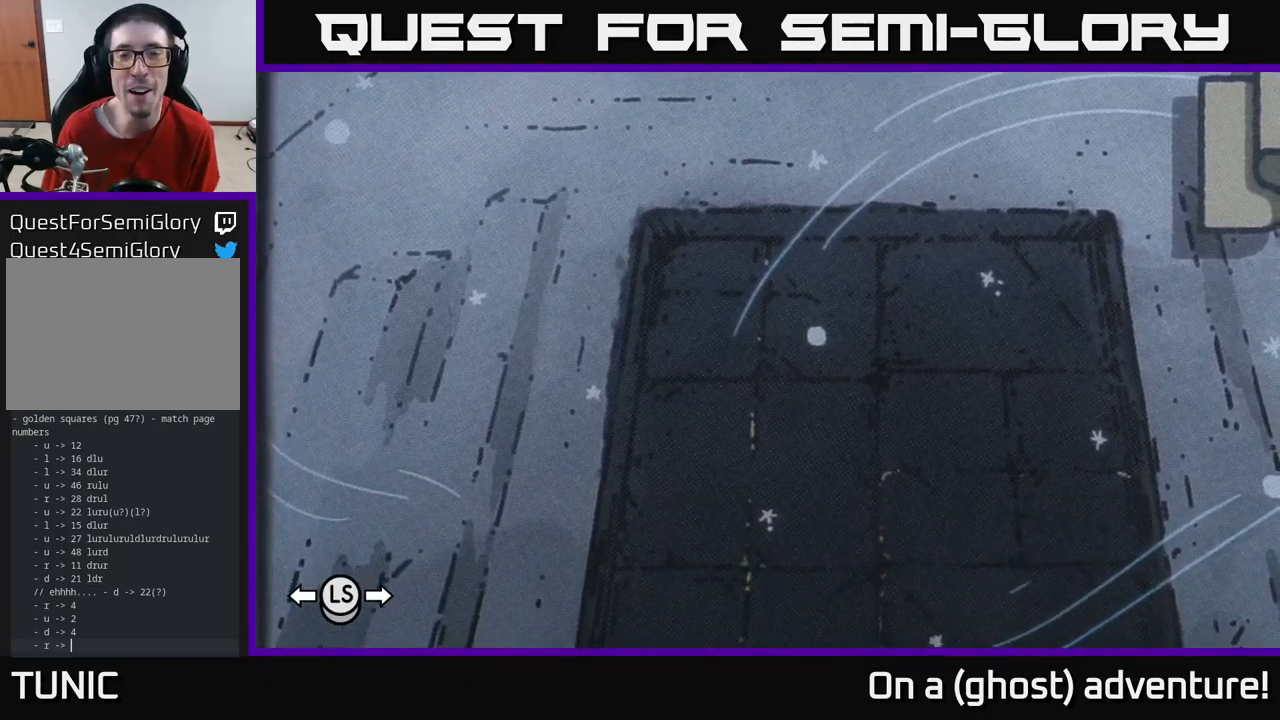
{"buttons": [], "left_stick": "center", "right_stick": "center", "events": [[67, "left_stick", "center"]]}
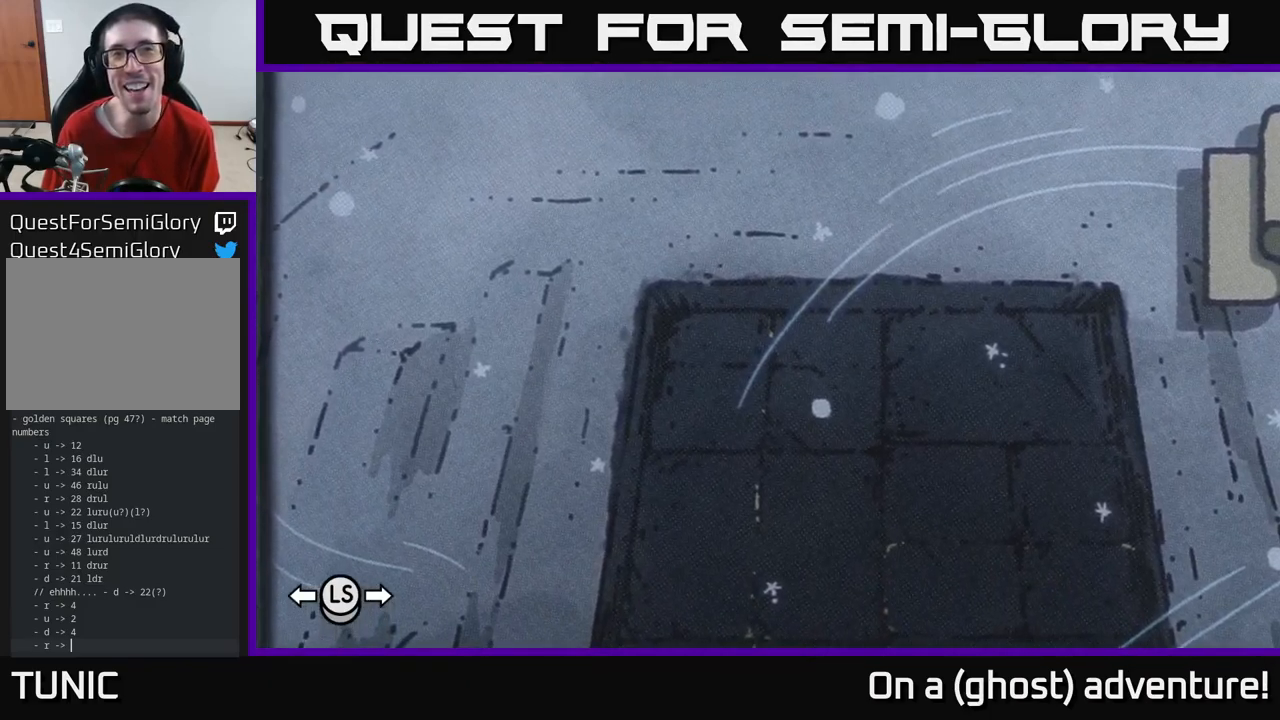
{"buttons": [], "left_stick": "center", "right_stick": "center", "events": []}
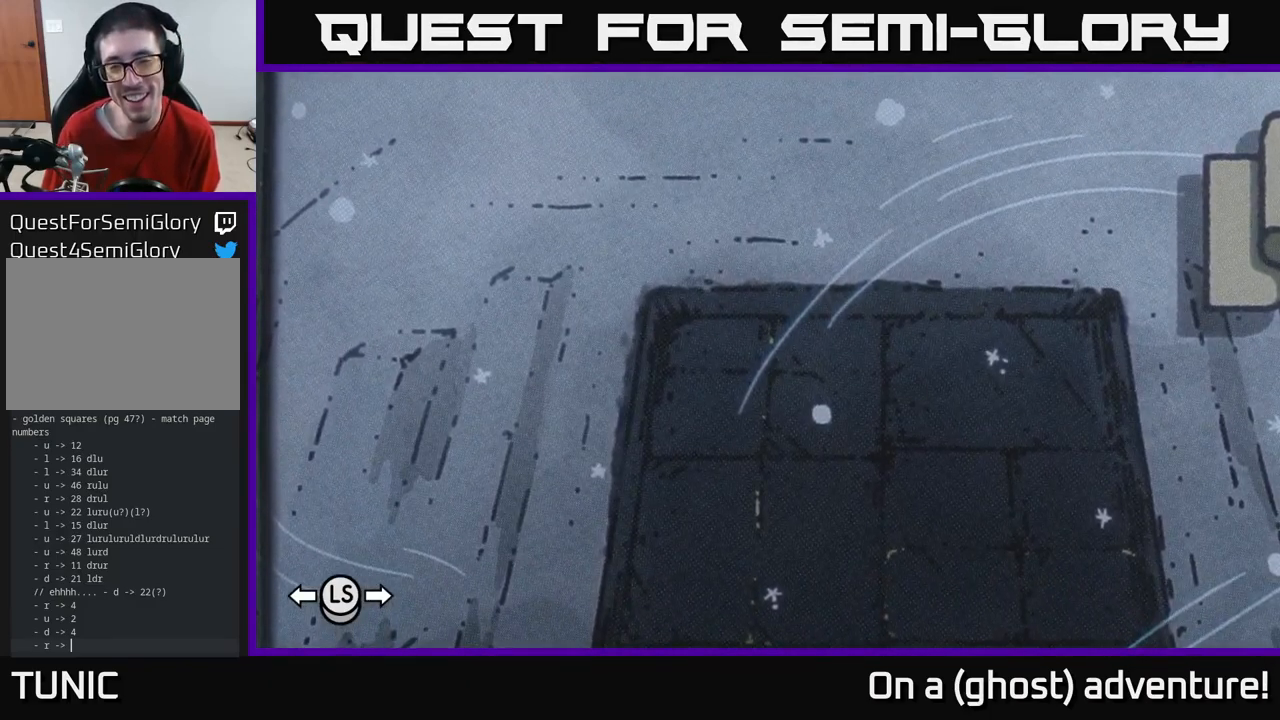
{"buttons": [], "left_stick": "center", "right_stick": "center", "events": []}
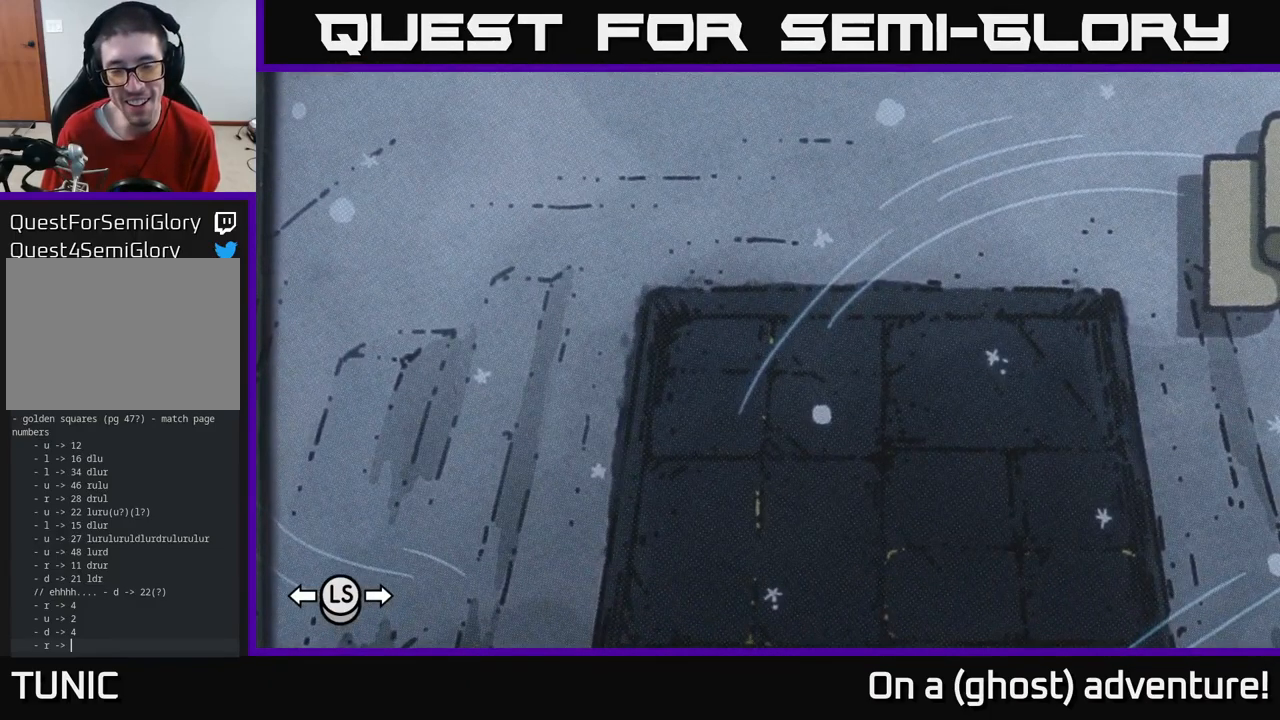
{"buttons": [], "left_stick": "up", "right_stick": "center", "events": [[100, "left_stick", "down"], [250, "left_stick", "center"], [450, "left_stick", "up"]]}
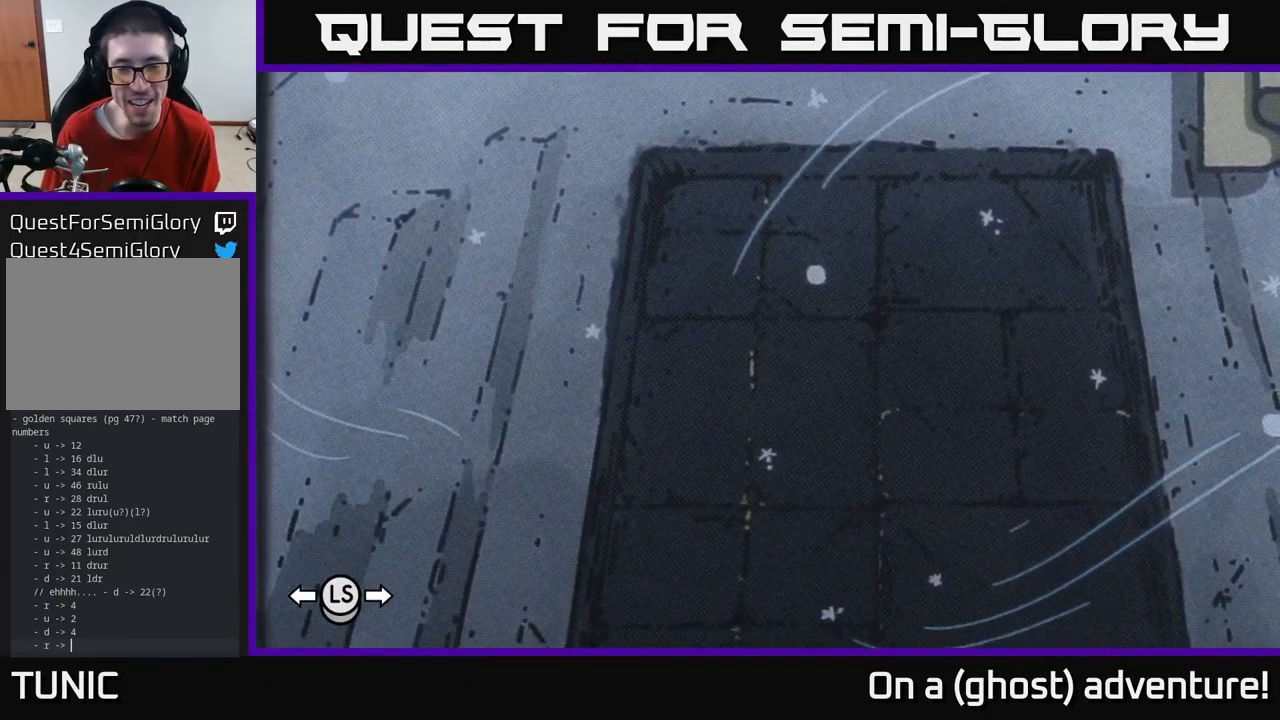
{"buttons": [], "left_stick": "center", "right_stick": "center", "events": [[83, "left_stick", "center"]]}
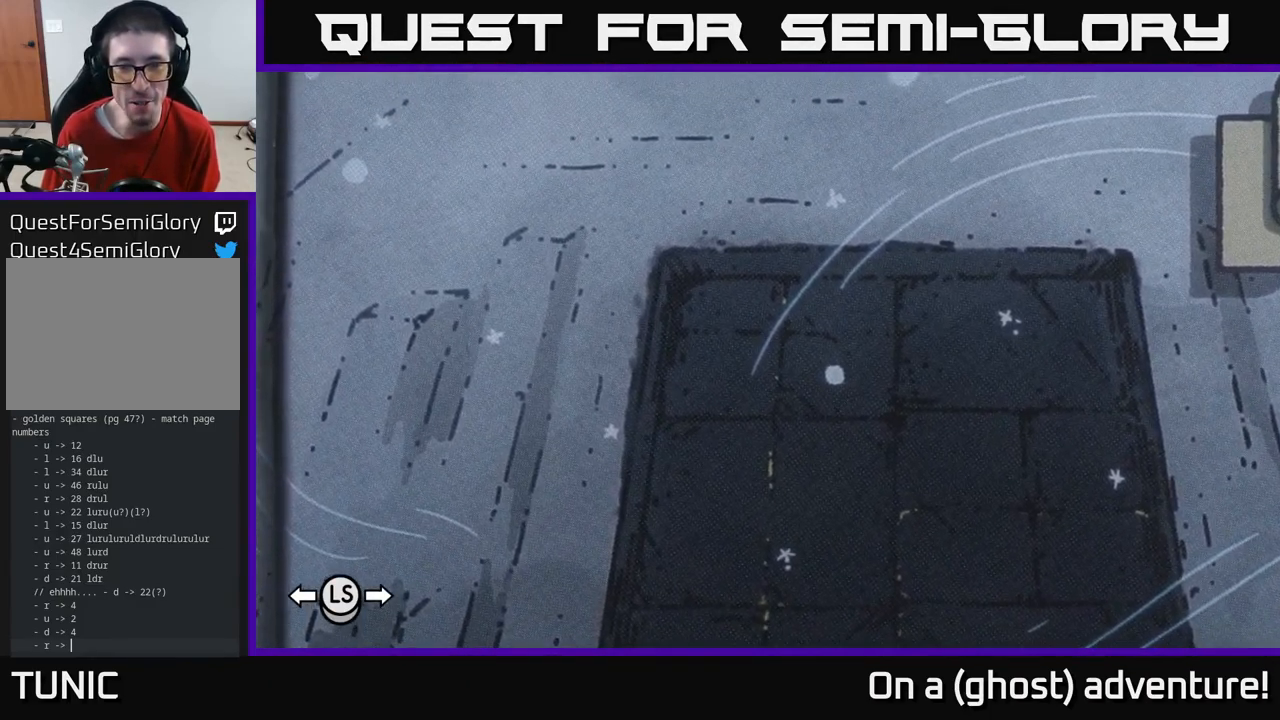
{"buttons": [], "left_stick": "center", "right_stick": "center", "events": []}
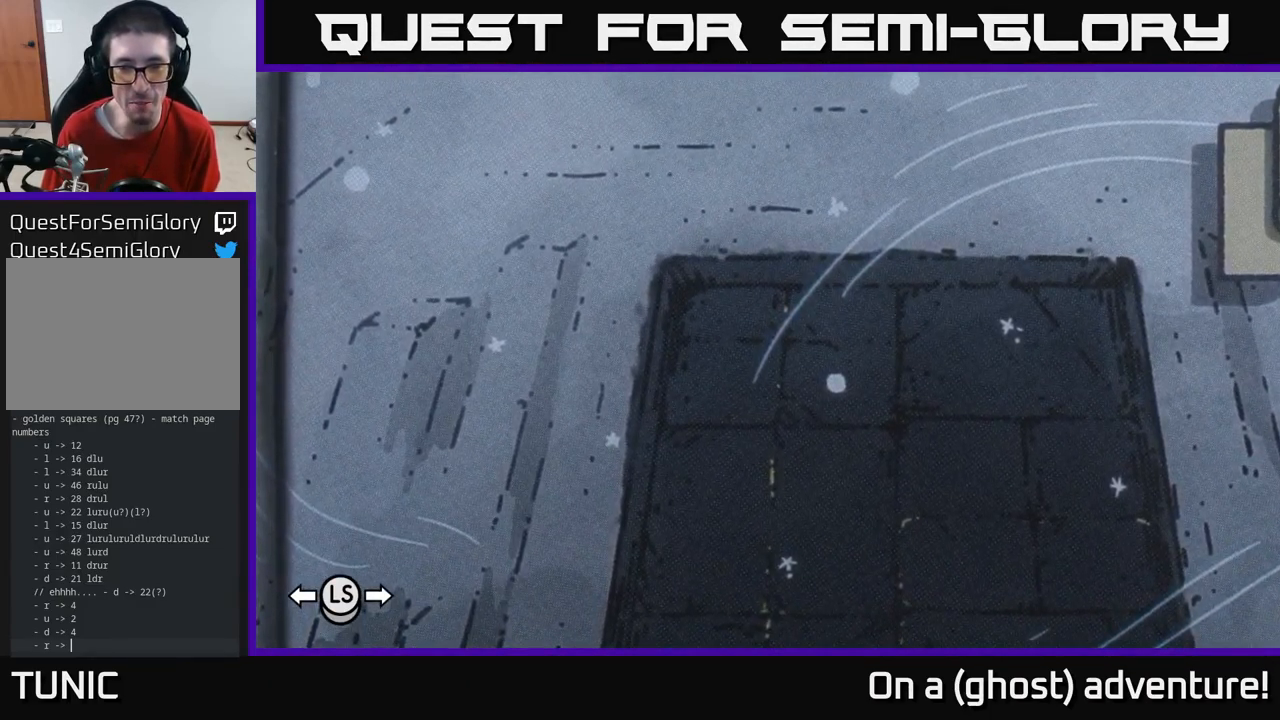
{"buttons": [], "left_stick": "center", "right_stick": "center", "events": []}
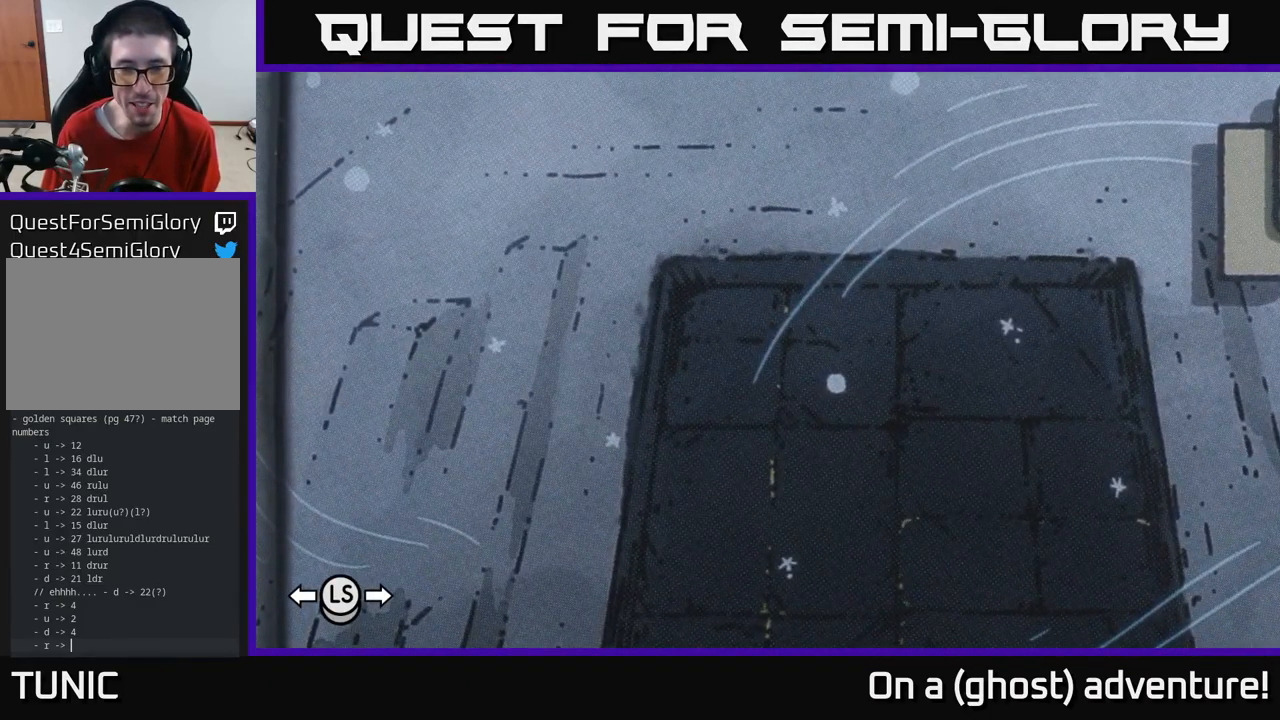
{"buttons": [], "left_stick": "center", "right_stick": "center", "events": []}
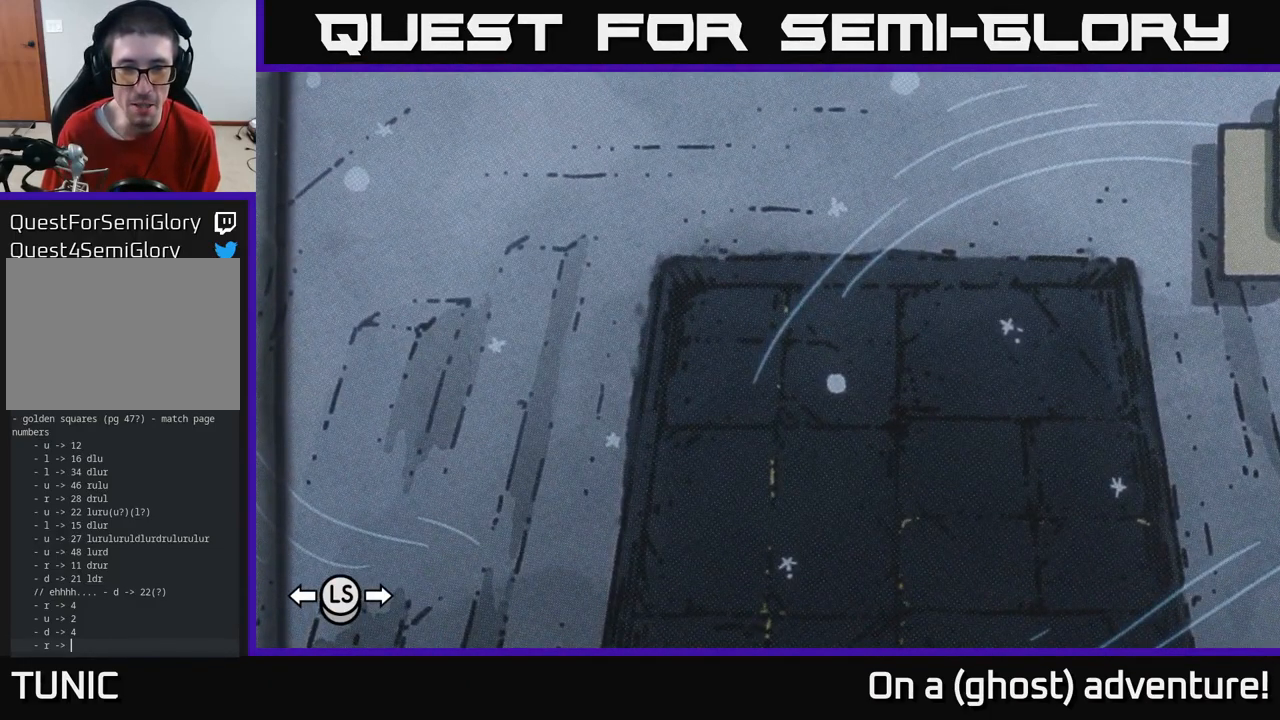
{"buttons": [], "left_stick": "center", "right_stick": "center", "events": []}
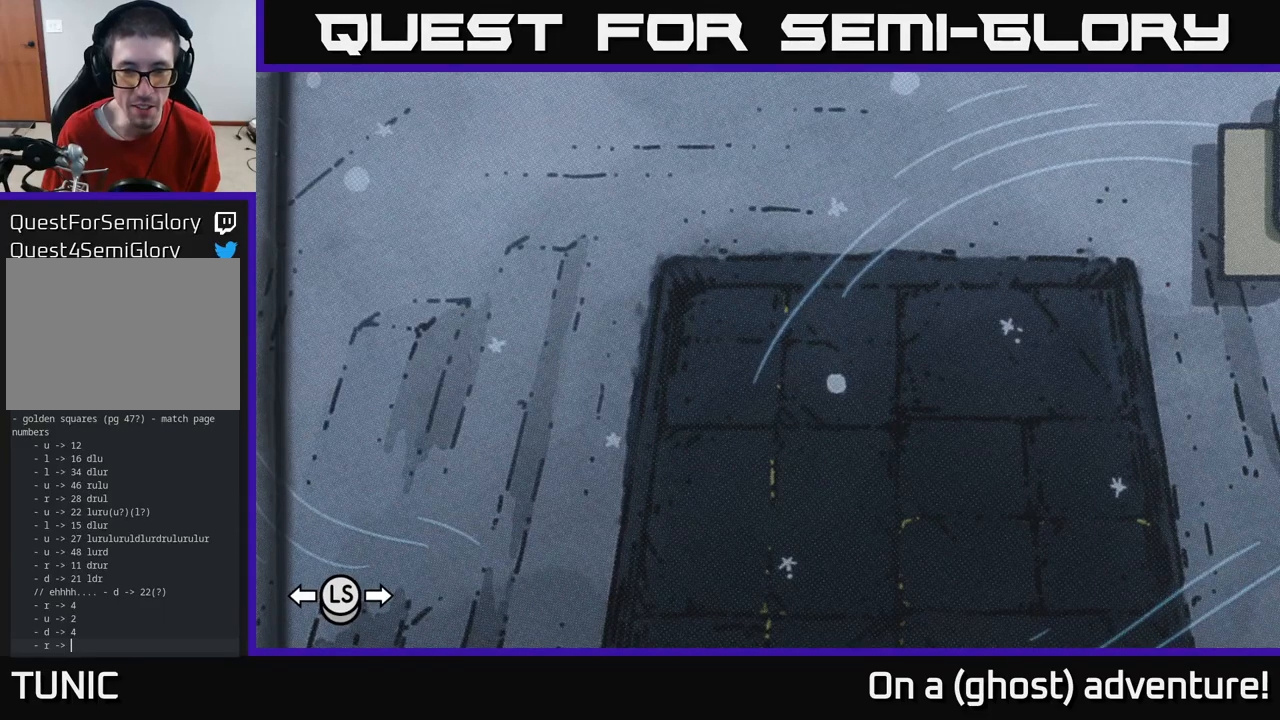
{"buttons": [], "left_stick": "center", "right_stick": "center", "events": [[100, "left_stick", "down"], [284, "left_stick", "center"]]}
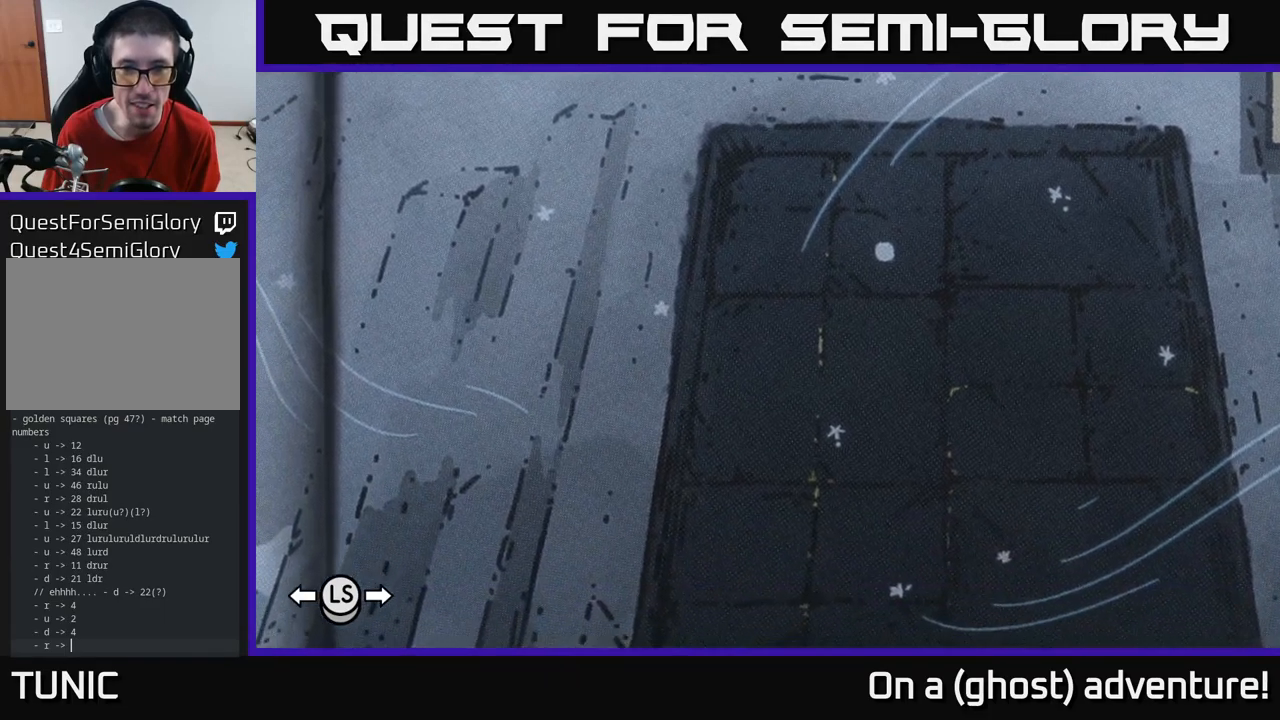
{"buttons": [], "left_stick": "center", "right_stick": "center", "events": [[267, "left_stick", "down"], [500, "left_stick", "center"]]}
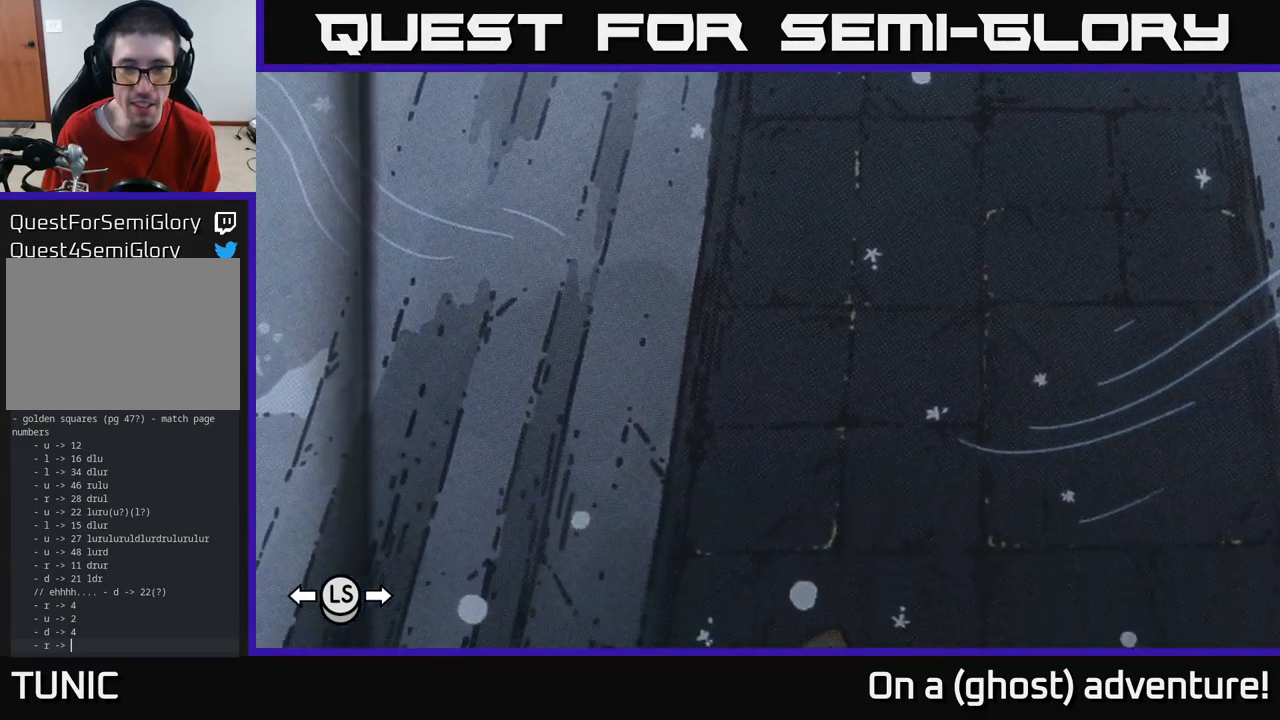
{"buttons": [], "left_stick": "center", "right_stick": "center", "events": []}
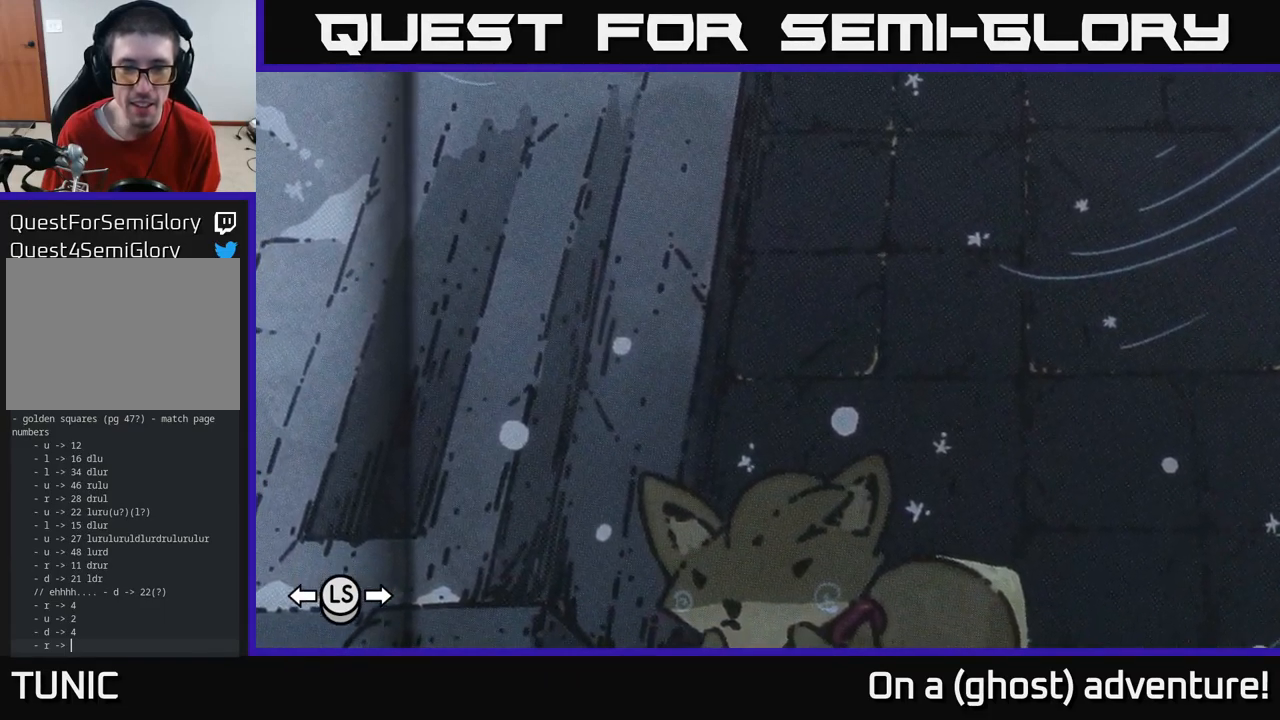
{"buttons": [], "left_stick": "center", "right_stick": "center", "events": []}
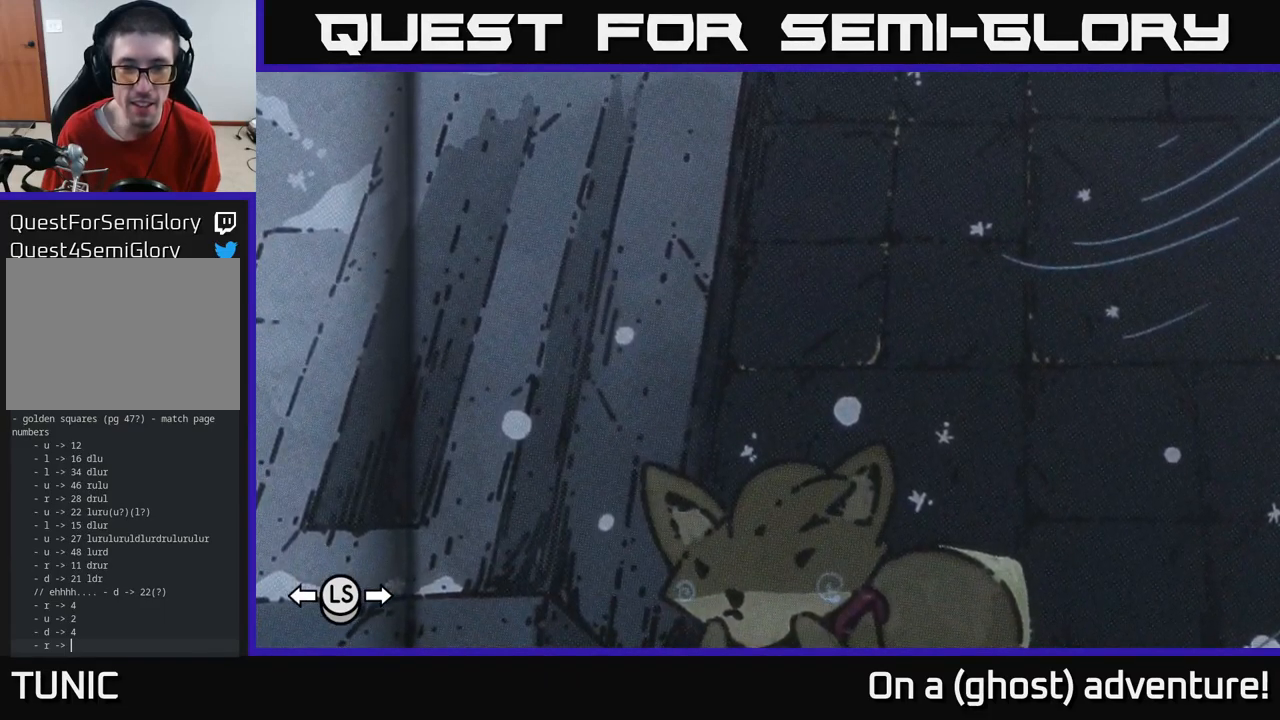
{"buttons": [], "left_stick": "up", "right_stick": "center", "events": [[184, "left_stick", "right"], [367, "left_stick", "up"]]}
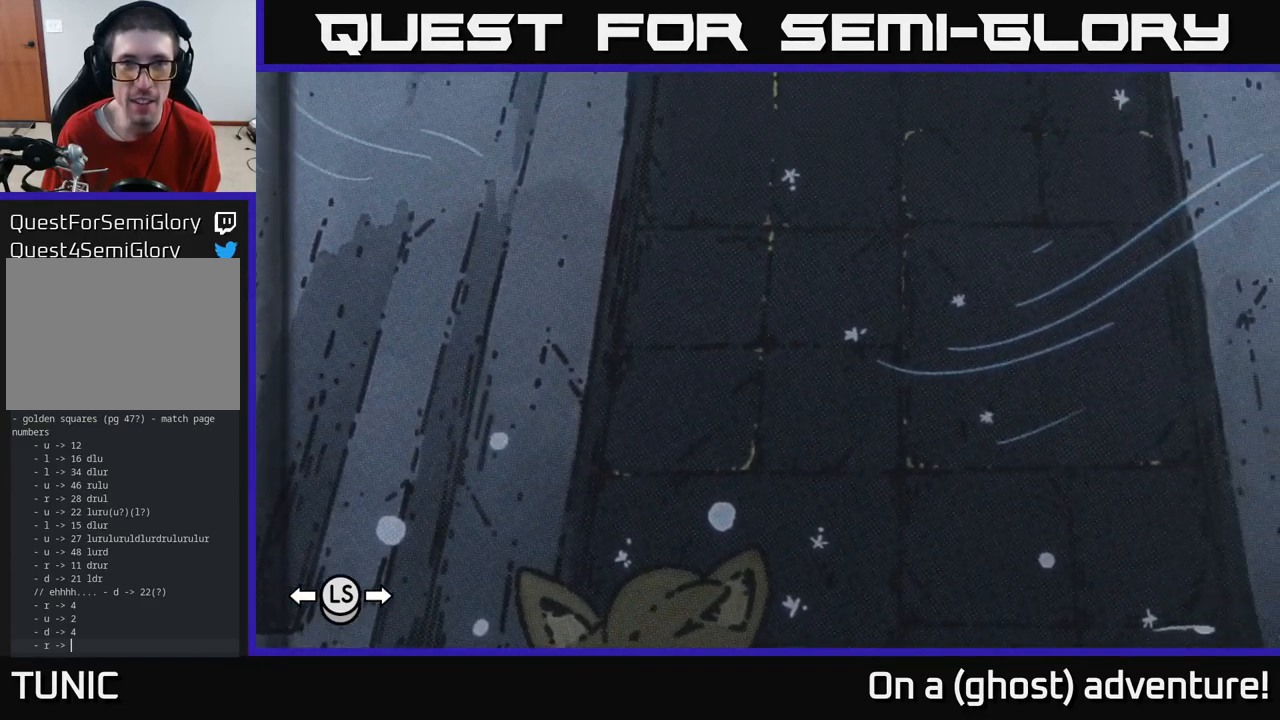
{"buttons": [], "left_stick": "up", "right_stick": "center", "events": [[50, "left_stick", "center"], [434, "left_stick", "up"]]}
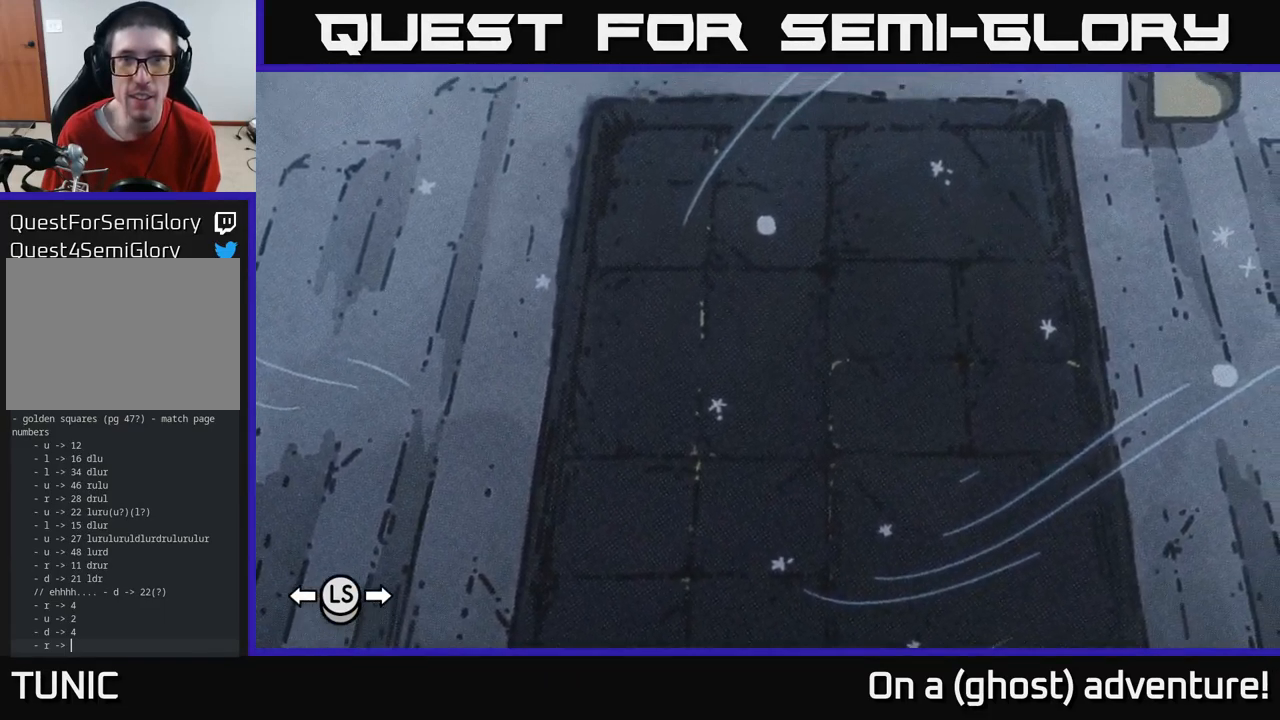
{"buttons": [], "left_stick": "center", "right_stick": "center", "events": [[184, "left_stick", "center"]]}
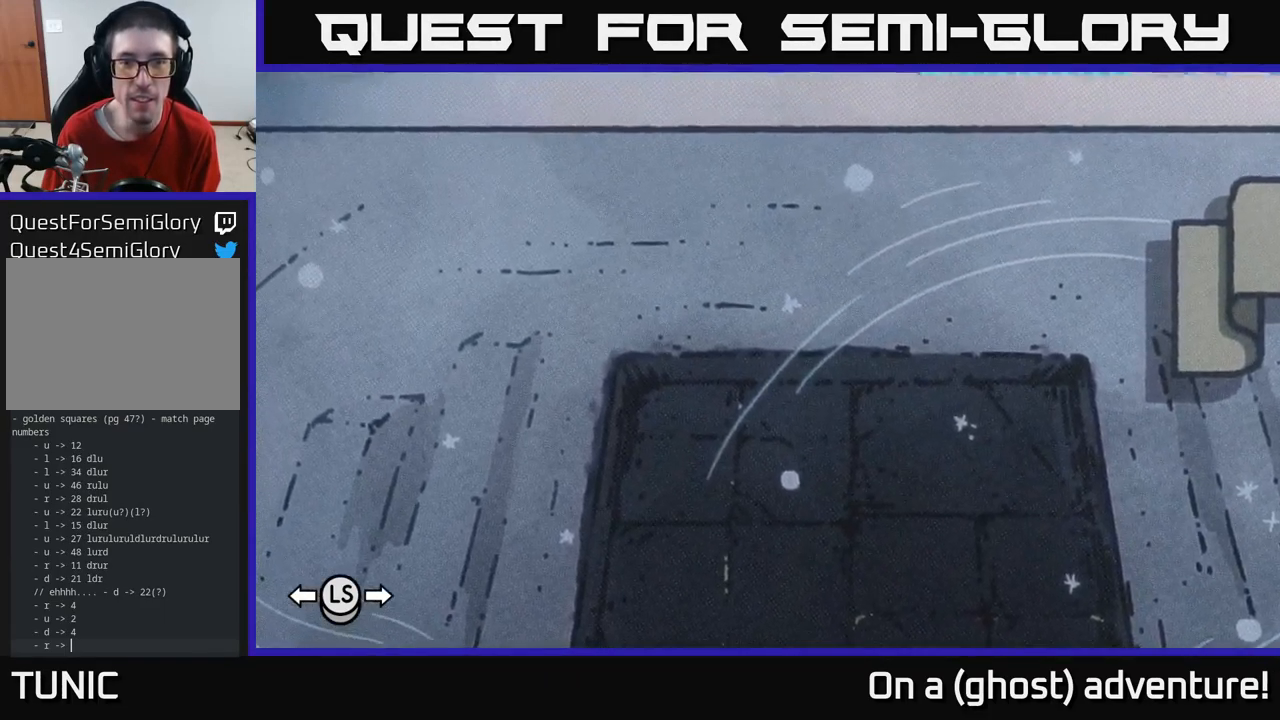
{"buttons": [], "left_stick": "center", "right_stick": "center", "events": []}
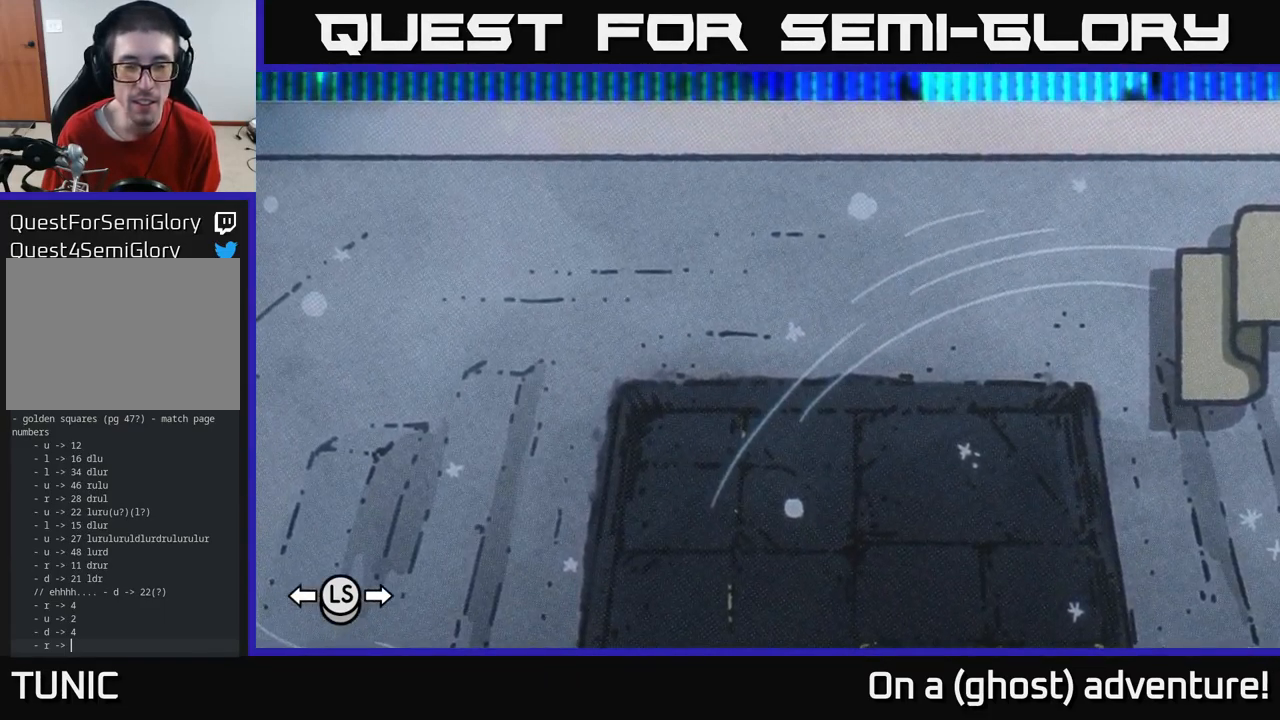
{"buttons": [], "left_stick": "center", "right_stick": "center", "events": []}
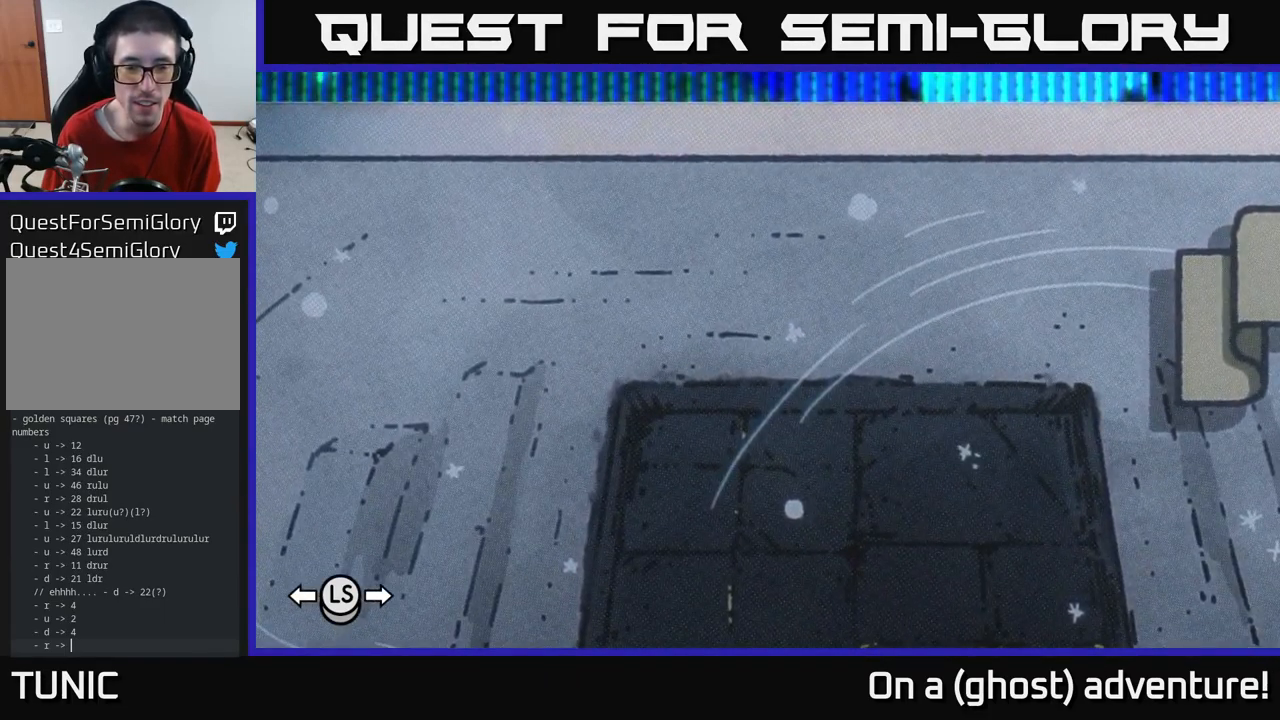
{"buttons": [], "left_stick": "down", "right_stick": "center", "events": [[316, "left_stick", "down"]]}
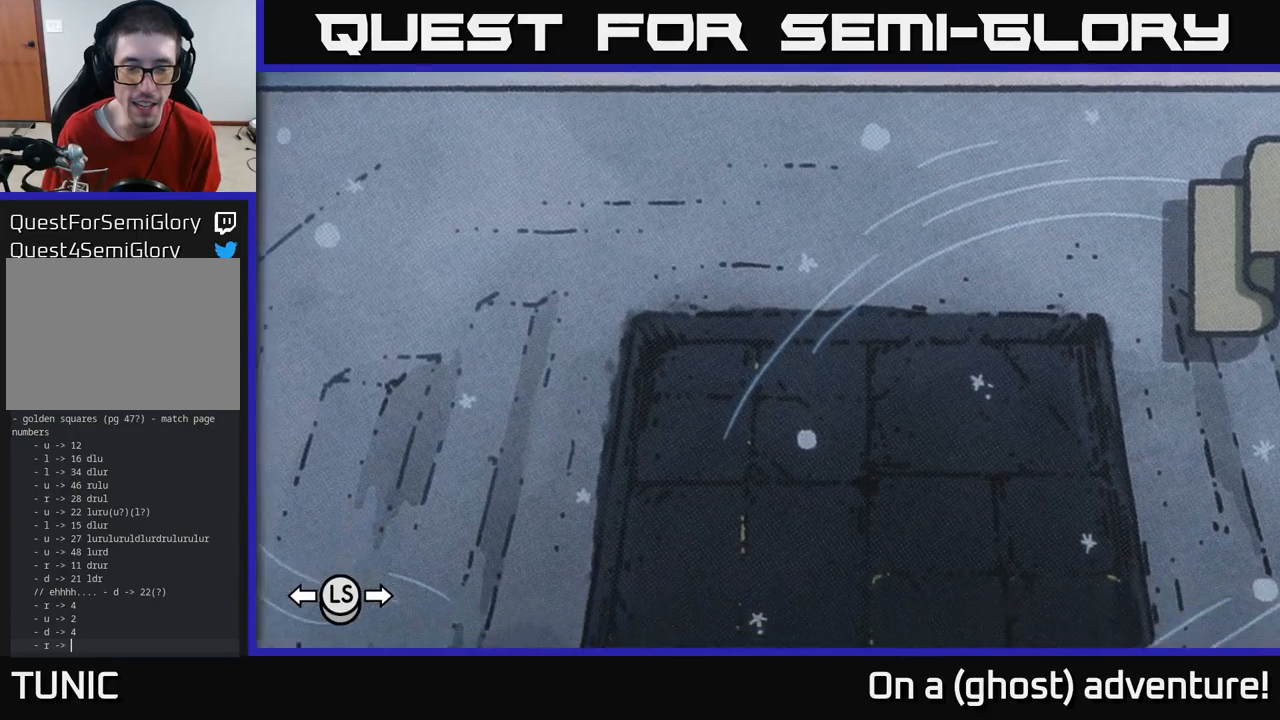
{"buttons": [], "left_stick": "center", "right_stick": "center", "events": [[50, "left_stick", "center"]]}
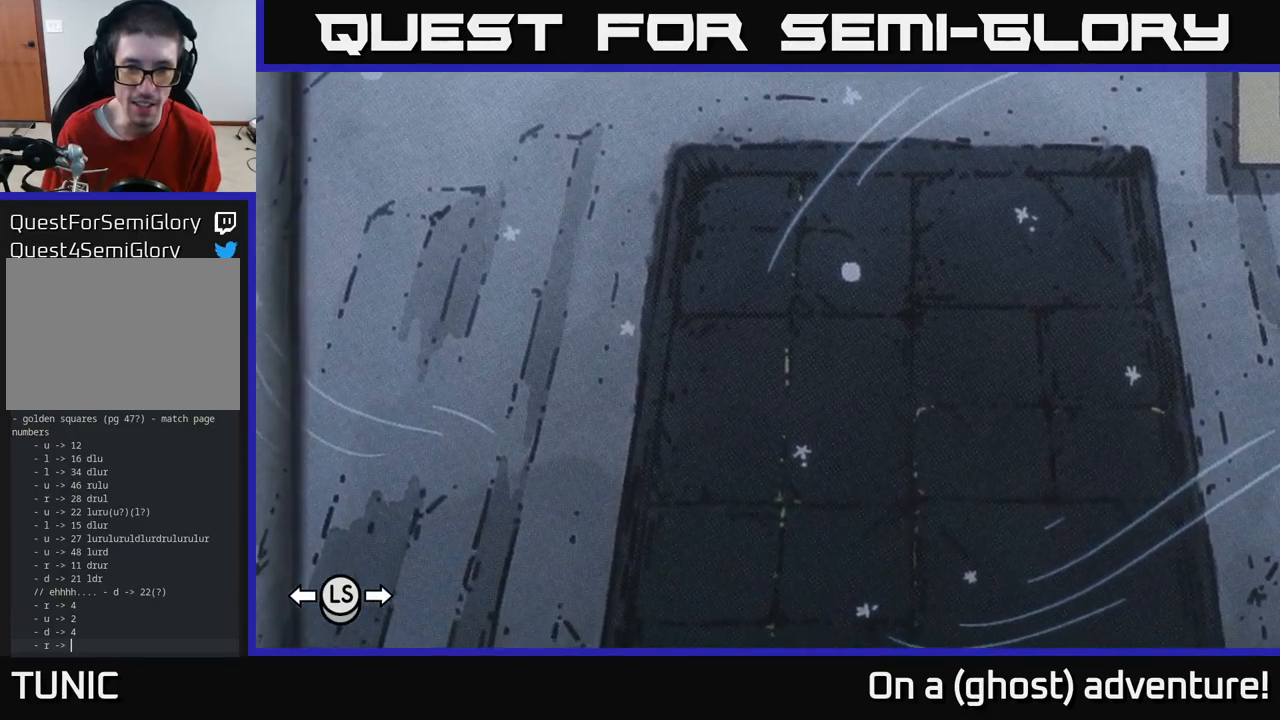
{"buttons": [], "left_stick": "center", "right_stick": "center", "events": [[66, "left_stick", "down"], [233, "left_stick", "center"]]}
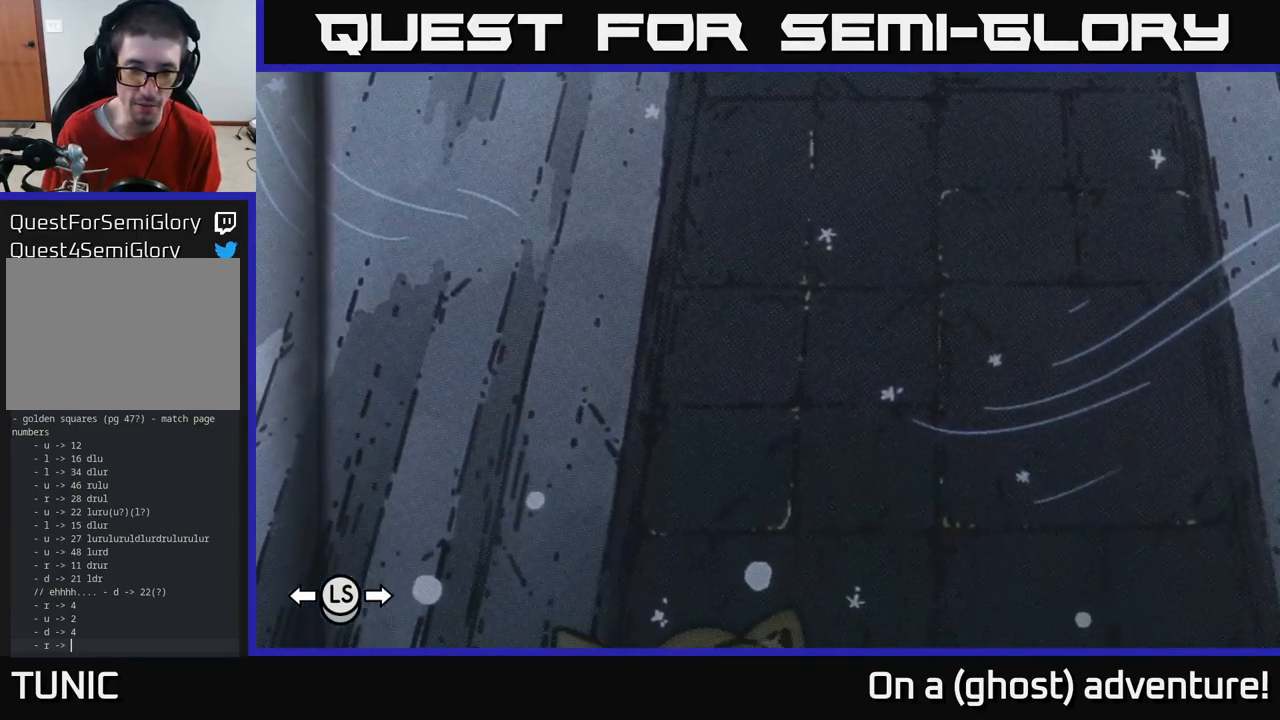
{"buttons": [], "left_stick": "up", "right_stick": "center", "events": [[250, "left_stick", "up-right"], [433, "left_stick", "up"]]}
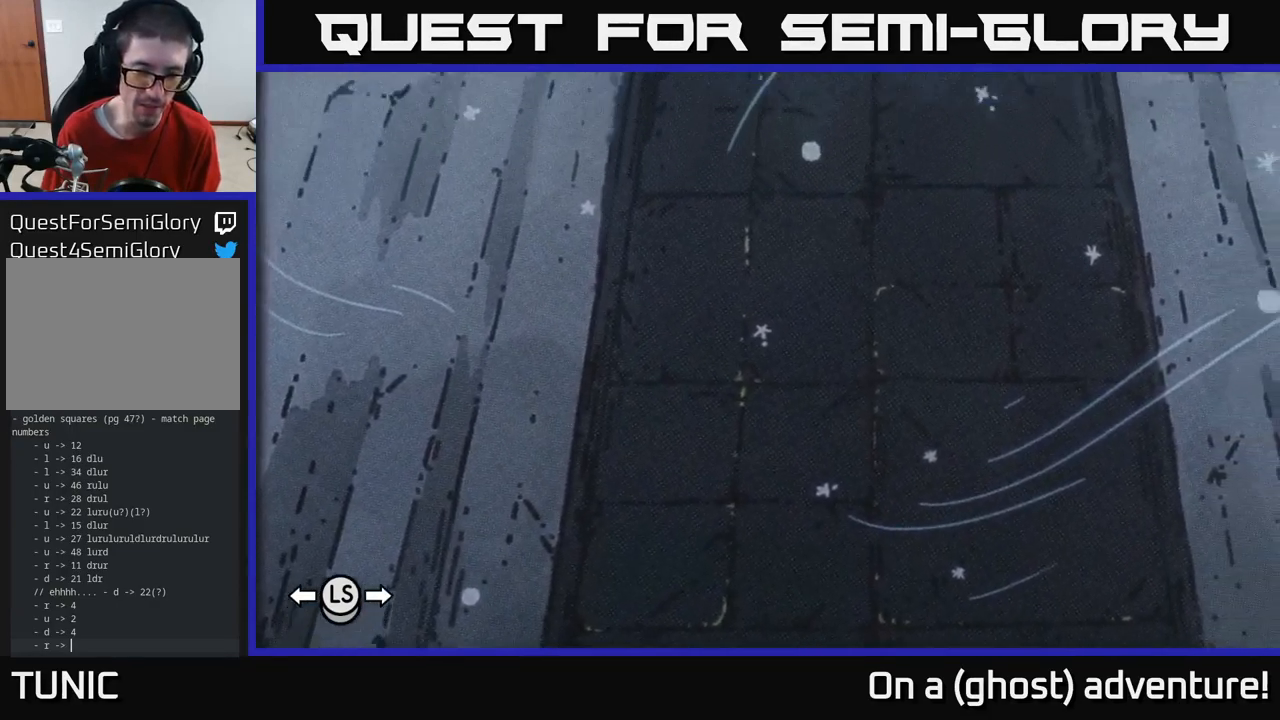
{"buttons": [], "left_stick": "center", "right_stick": "center", "events": [[150, "left_stick", "center"]]}
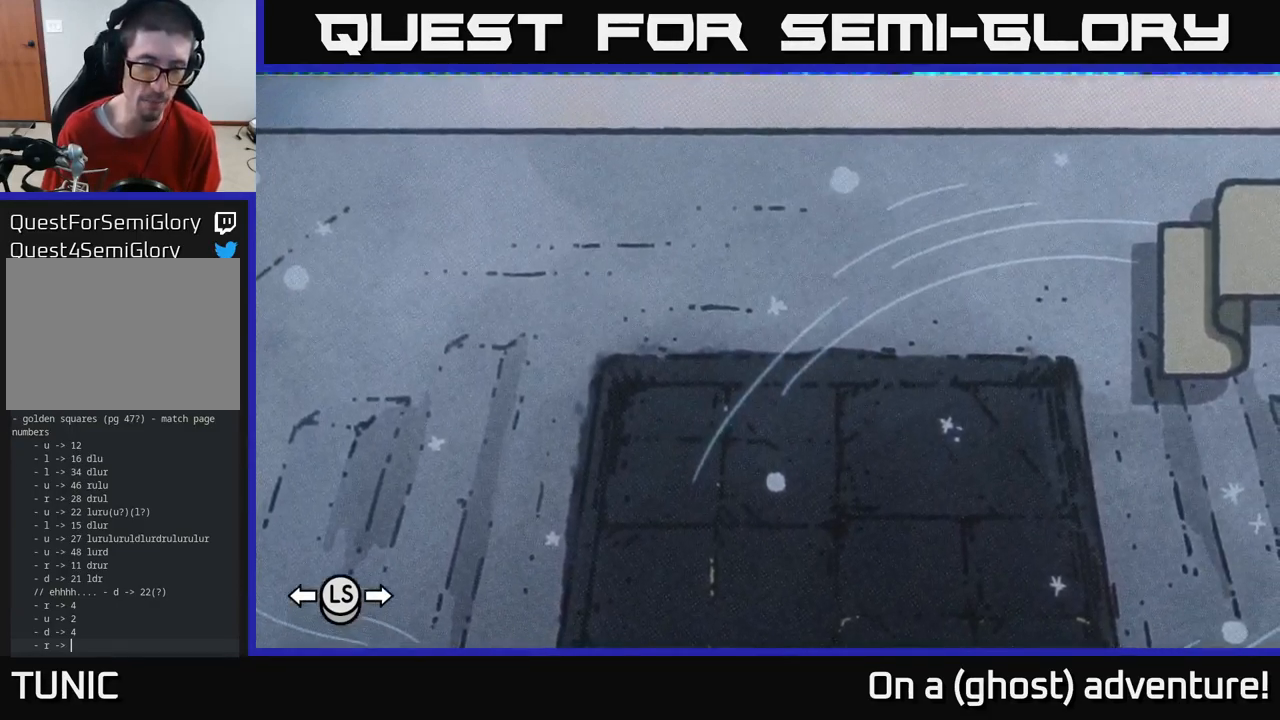
{"buttons": [], "left_stick": "center", "right_stick": "center", "events": []}
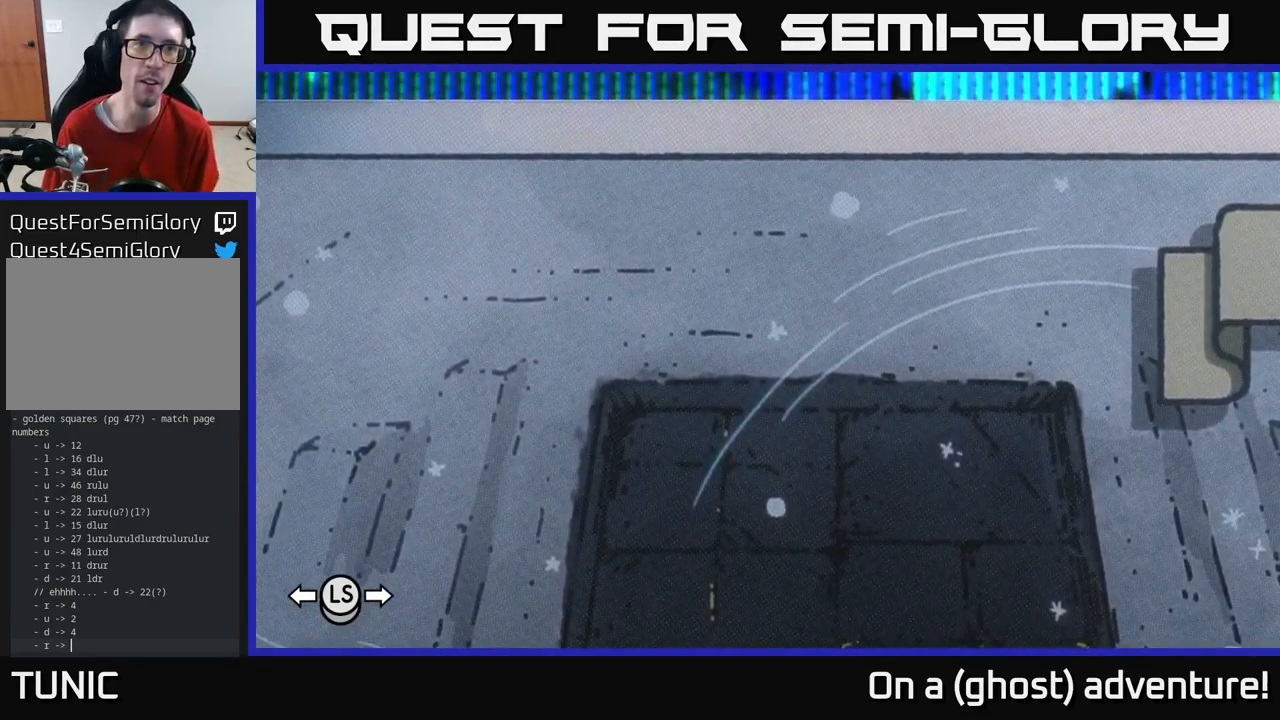
{"buttons": [], "left_stick": "down", "right_stick": "center", "events": [[183, "left_stick", "down"]]}
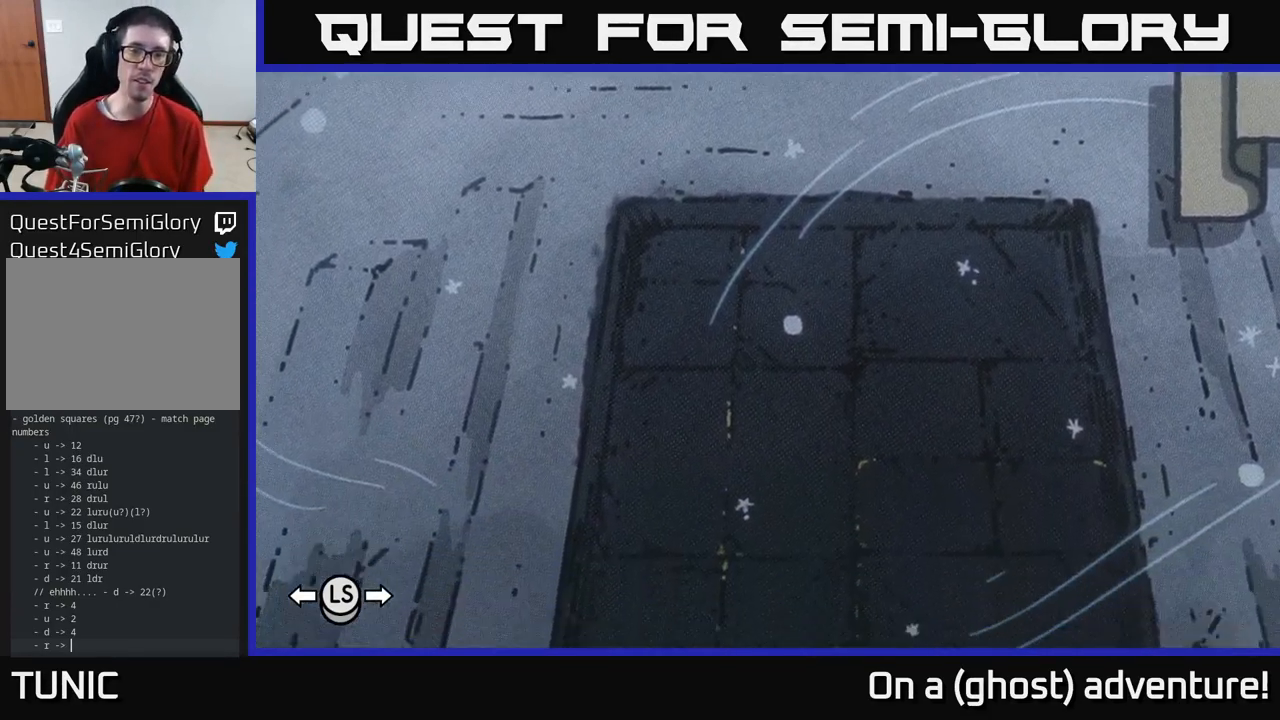
{"buttons": [], "left_stick": "center", "right_stick": "center", "events": [[16, "left_stick", "center"]]}